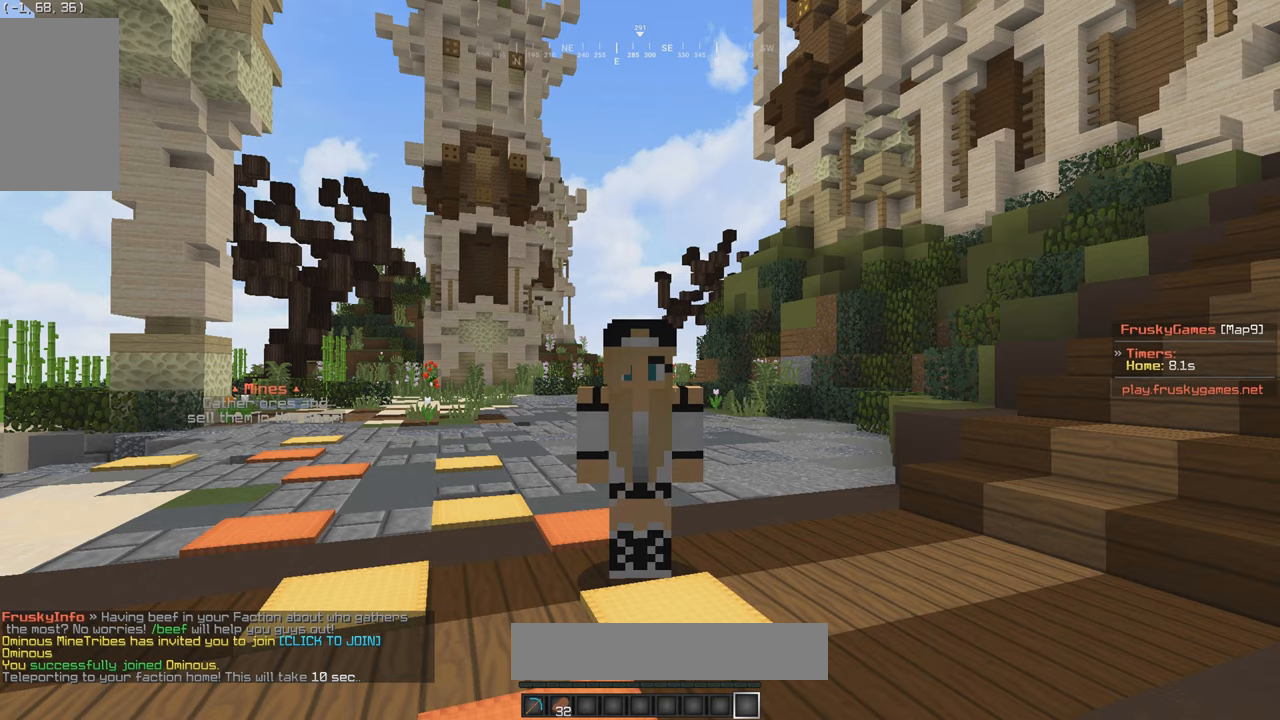
Gameplay with keyboard and mouse; each line is a JSON object with the keys and mouse buttons held at the frame after it. "events" lists presses ("down") and releases ("up") of "a", "d", "s", "w", "mouse_left" and "mouse_right" between this image and that frame as [ms after this image, input, new state], when the widget could be followed in between. "mouse_left", "mouse_right" = the "left", "right" buttons of the "mouse" list. No other keys are recorded. Fast repeated clicks can show as one long hold. Mouse movement is not recorded.
{"keys": [], "mouse": [], "events": []}
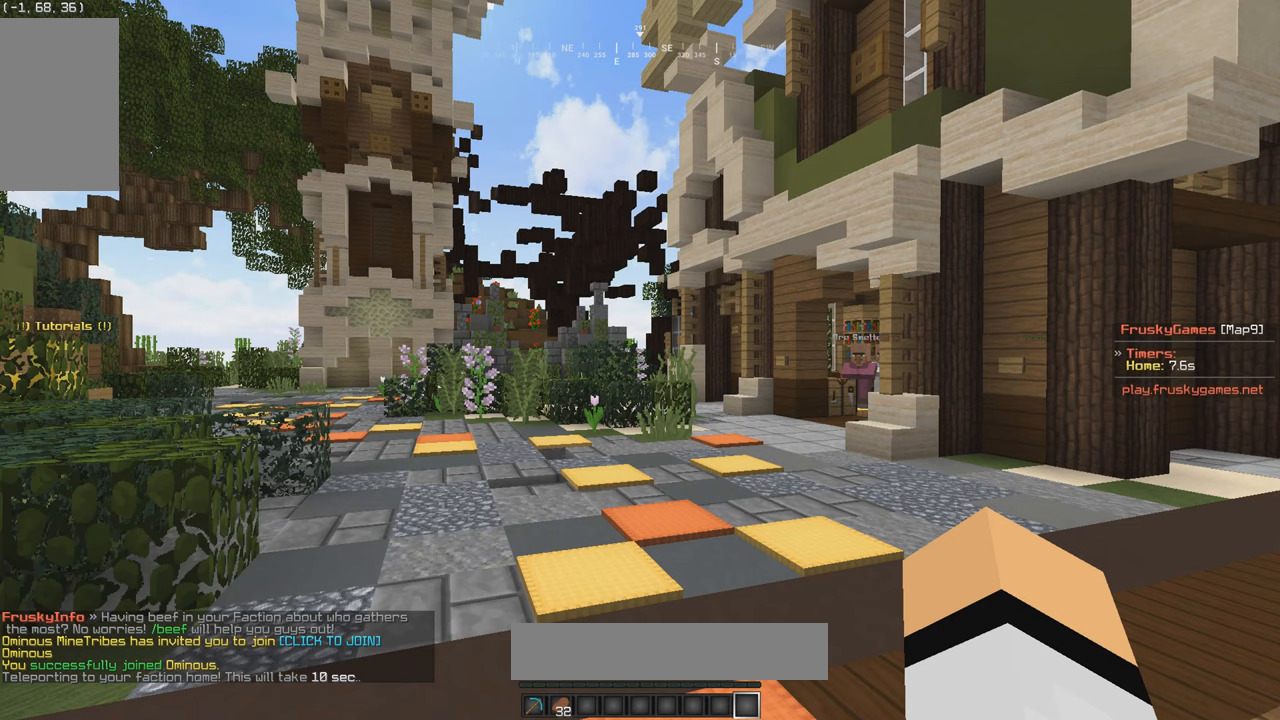
{"keys": [], "mouse": [], "events": []}
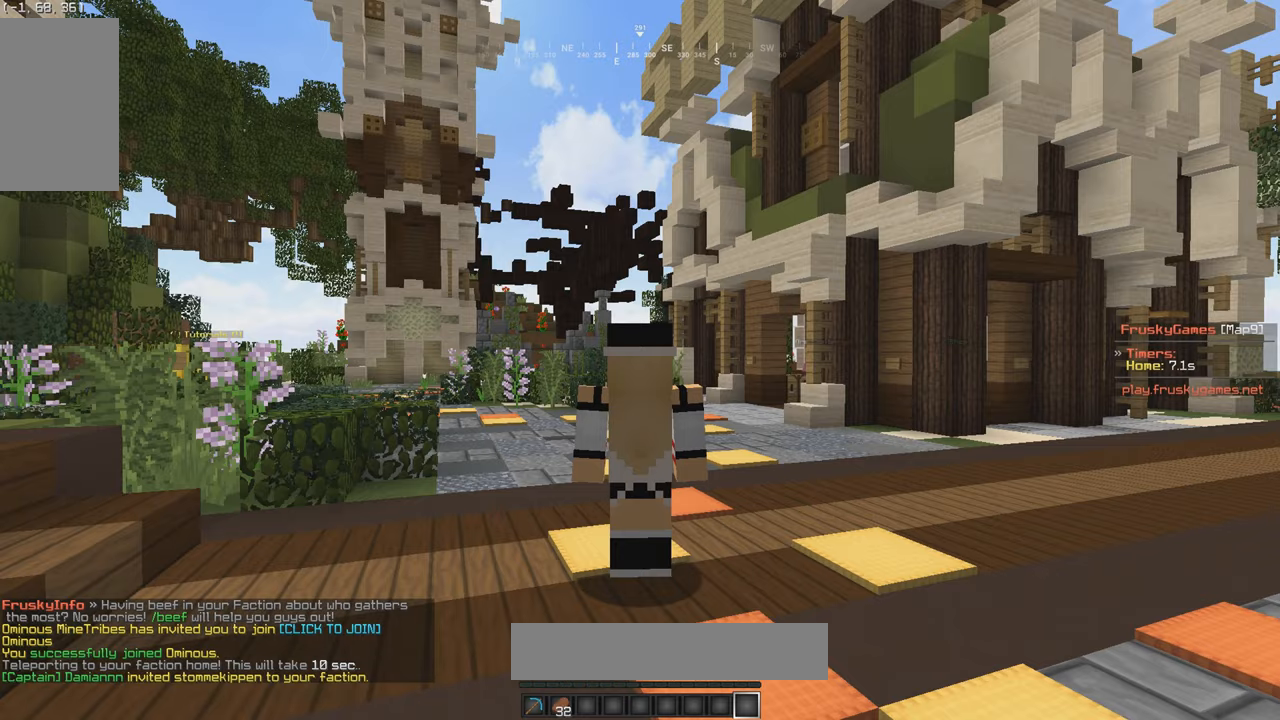
{"keys": [], "mouse": [], "events": []}
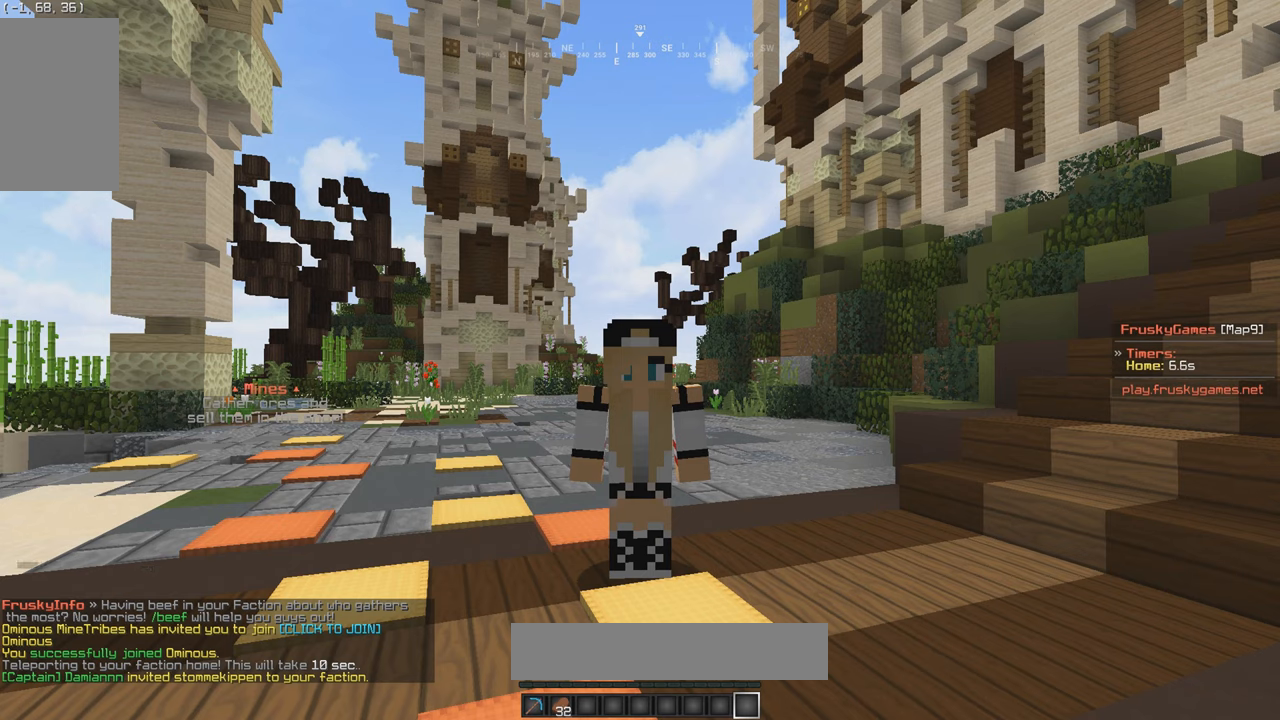
{"keys": [], "mouse": [], "events": []}
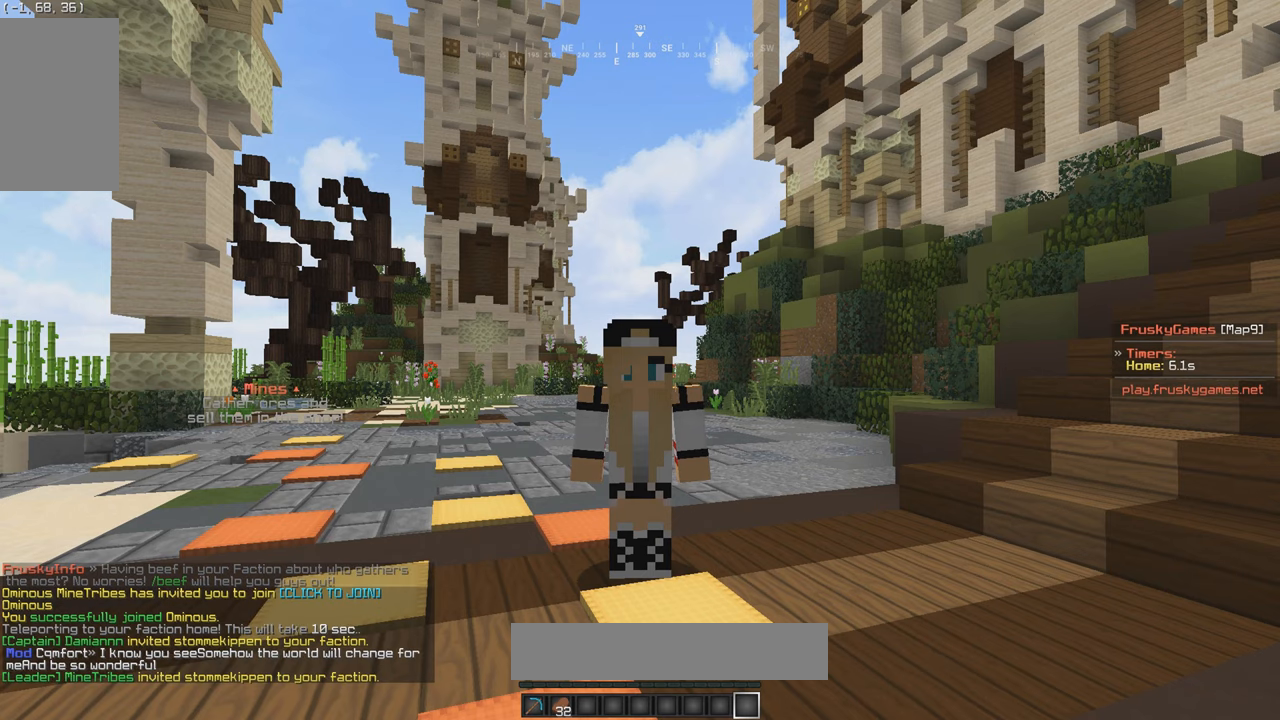
{"keys": ["w"], "mouse": [], "events": [[283, "mouse_left", "down"], [283, "w", "down"], [467, "mouse_left", "up"]]}
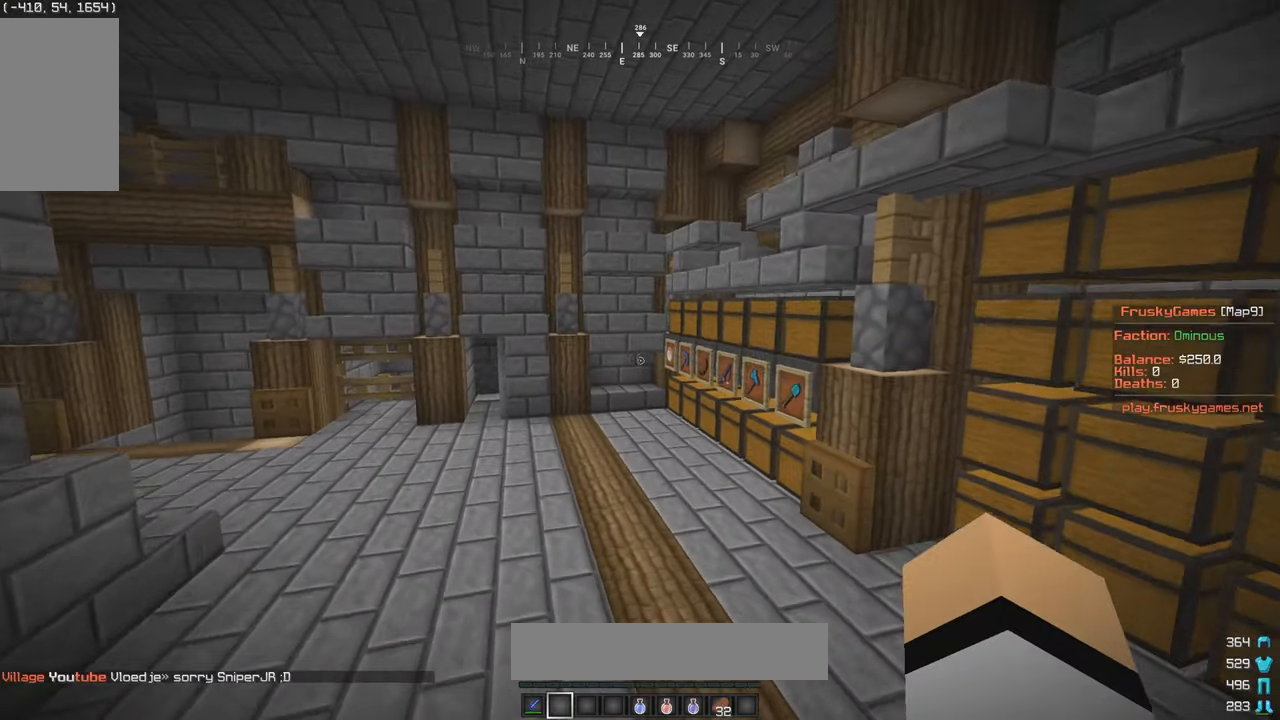
{"keys": ["a", "w"], "mouse": [], "events": [[467, "a", "down"]]}
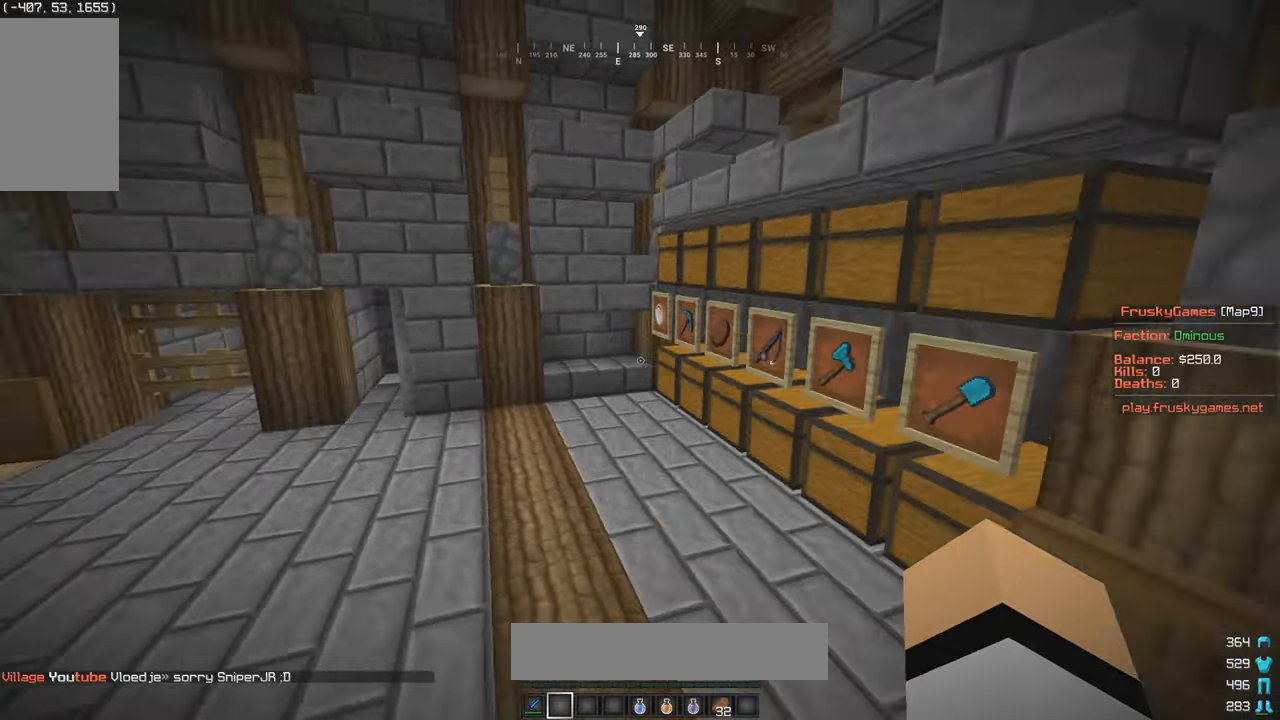
{"keys": [], "mouse": [], "events": [[117, "d", "down"], [200, "a", "up"], [400, "w", "up"], [500, "d", "up"]]}
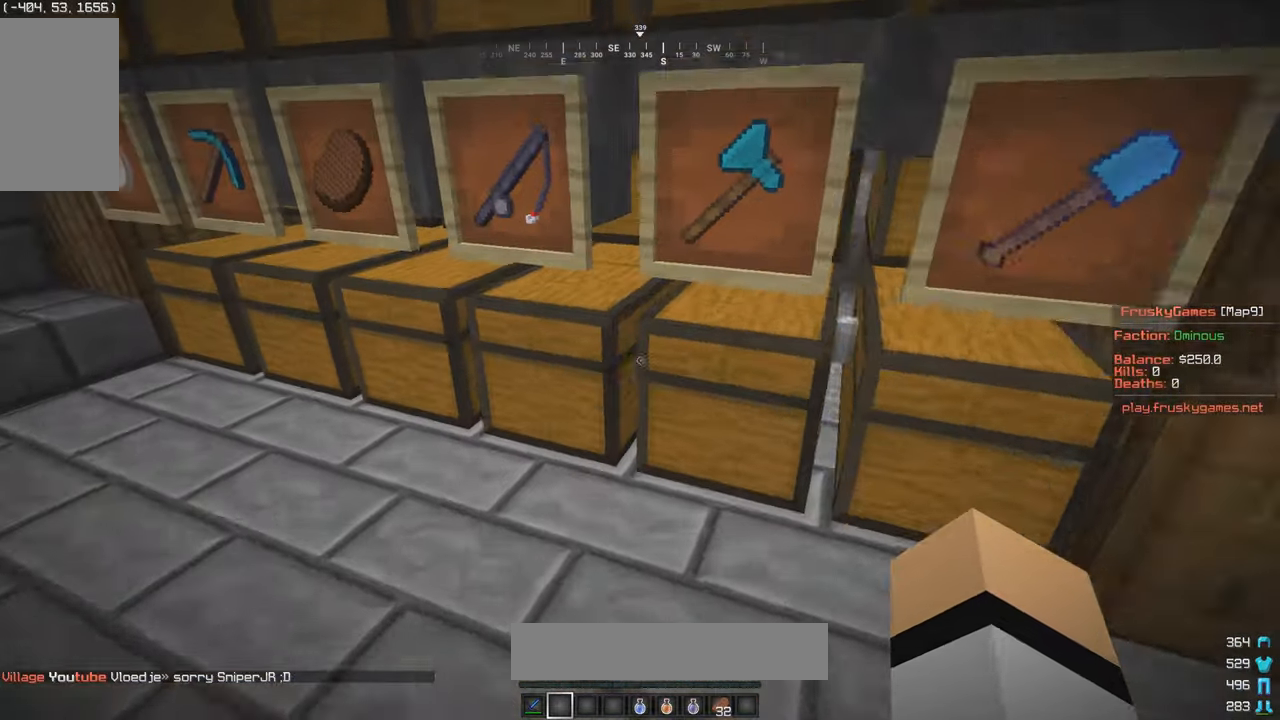
{"keys": [], "mouse": [], "events": [[317, "mouse_right", "down"], [417, "mouse_right", "up"]]}
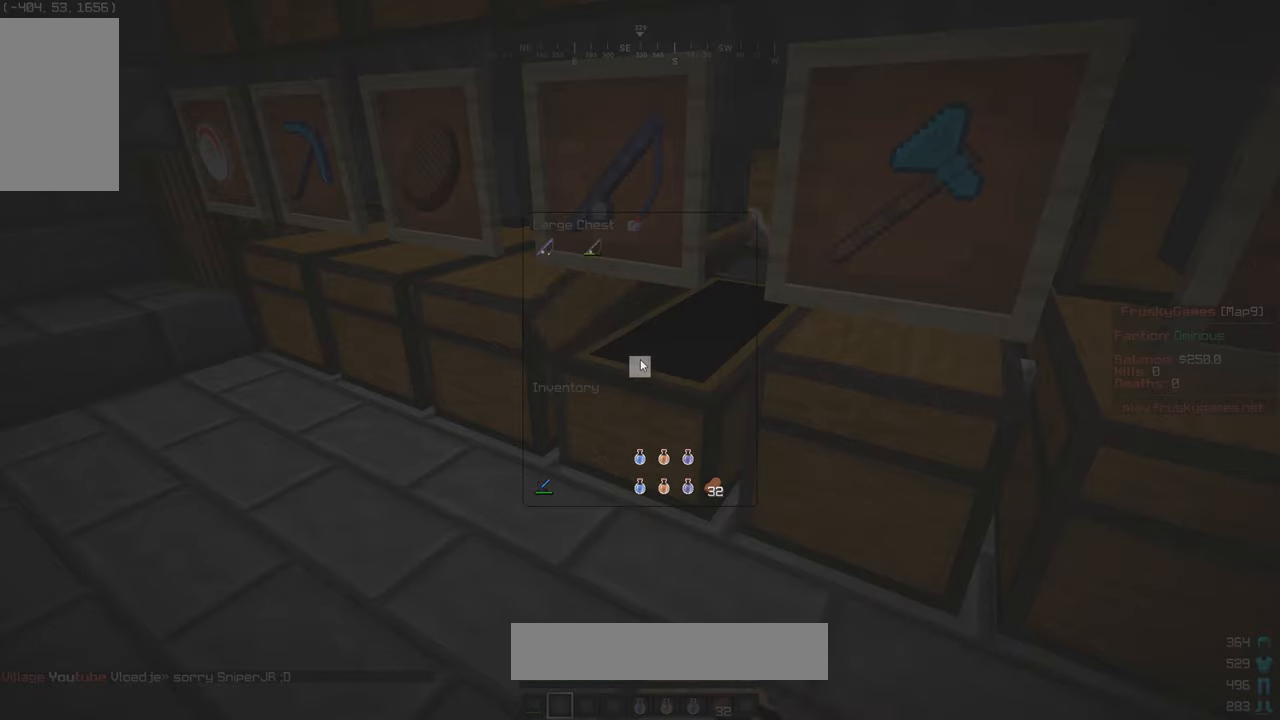
{"keys": [], "mouse": [], "events": []}
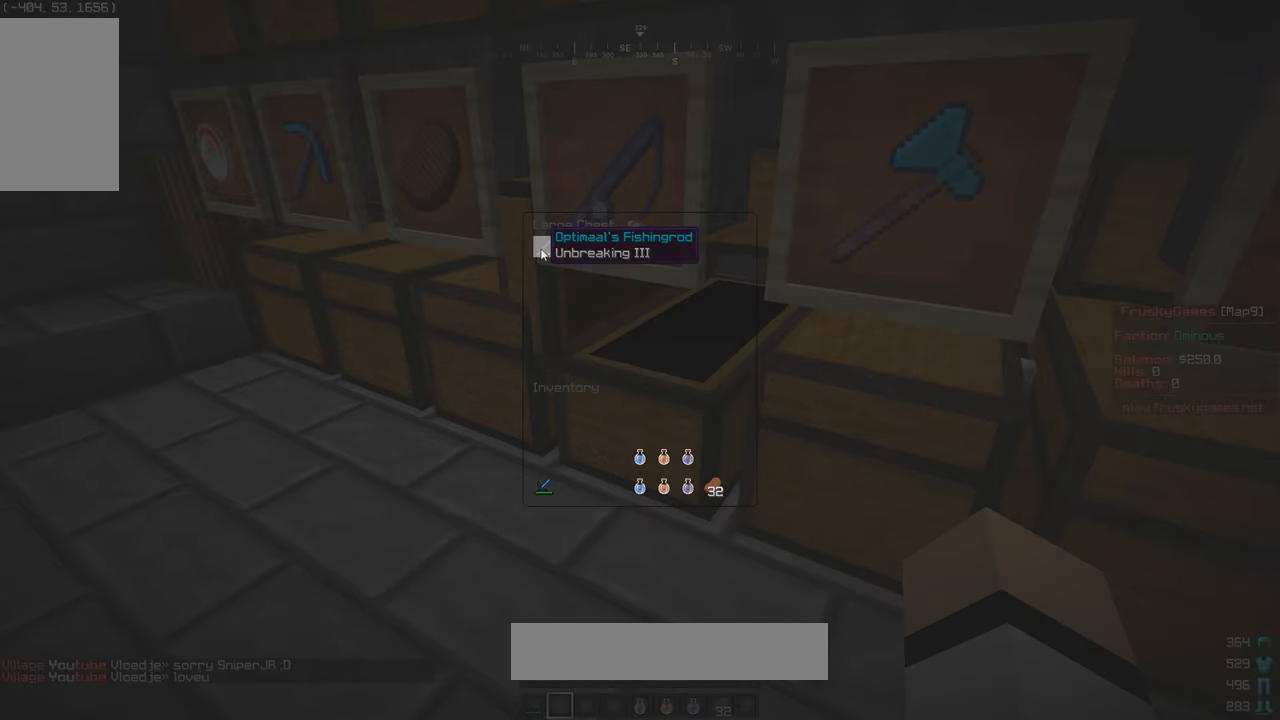
{"keys": [], "mouse": [], "events": []}
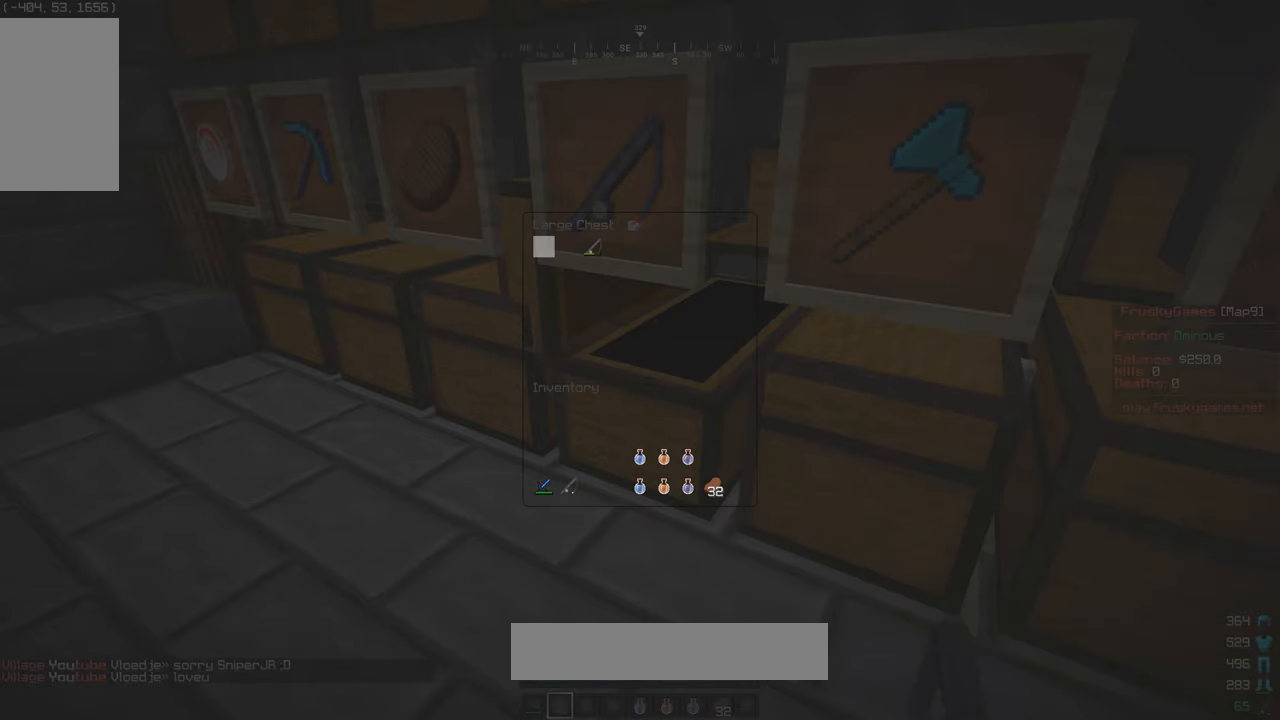
{"keys": [], "mouse": [], "events": []}
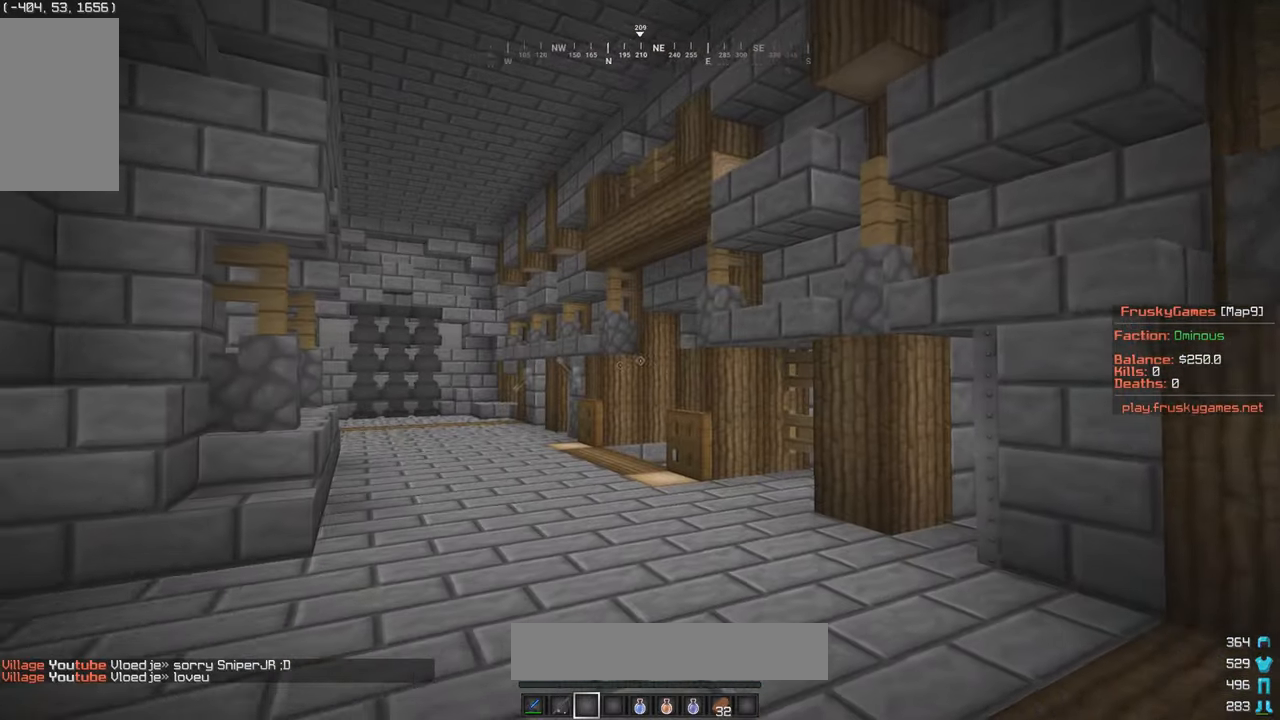
{"keys": ["w"], "mouse": ["left"], "events": [[117, "w", "down"], [467, "mouse_left", "down"]]}
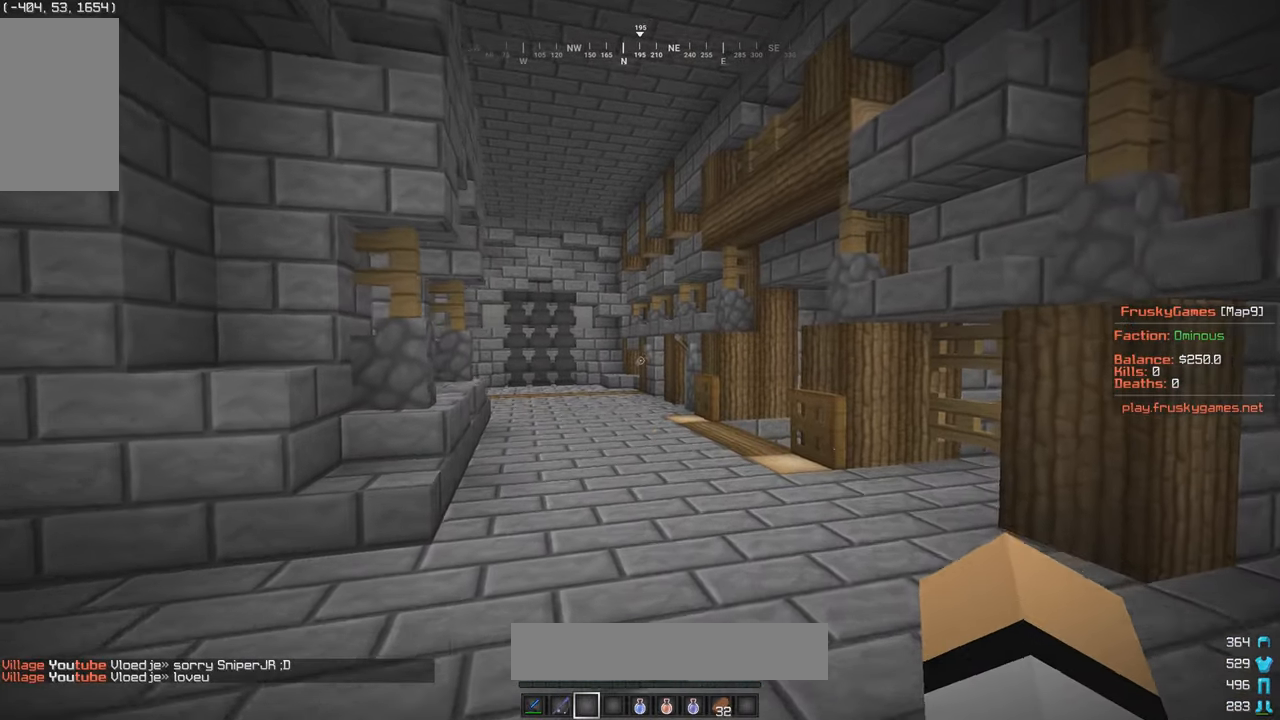
{"keys": ["w"], "mouse": [], "events": [[467, "mouse_left", "up"]]}
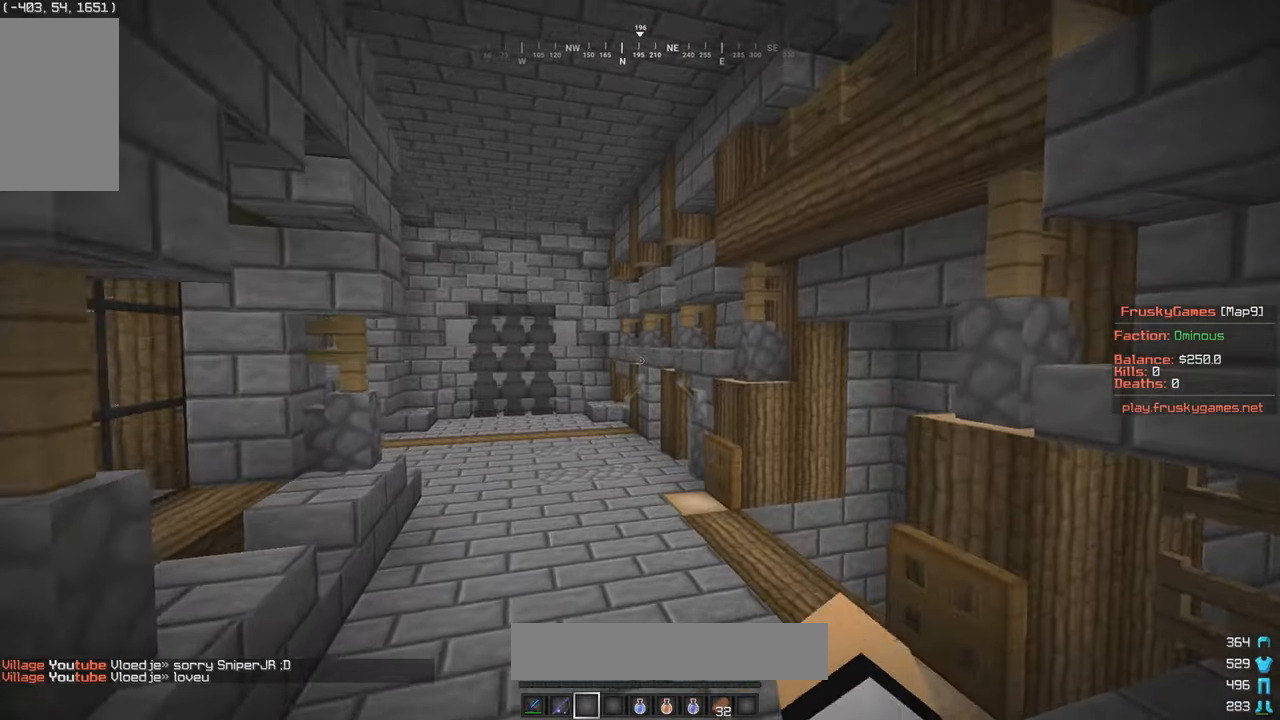
{"keys": ["w"], "mouse": ["left"], "events": [[17, "a", "down"], [267, "mouse_left", "down"], [350, "a", "up"]]}
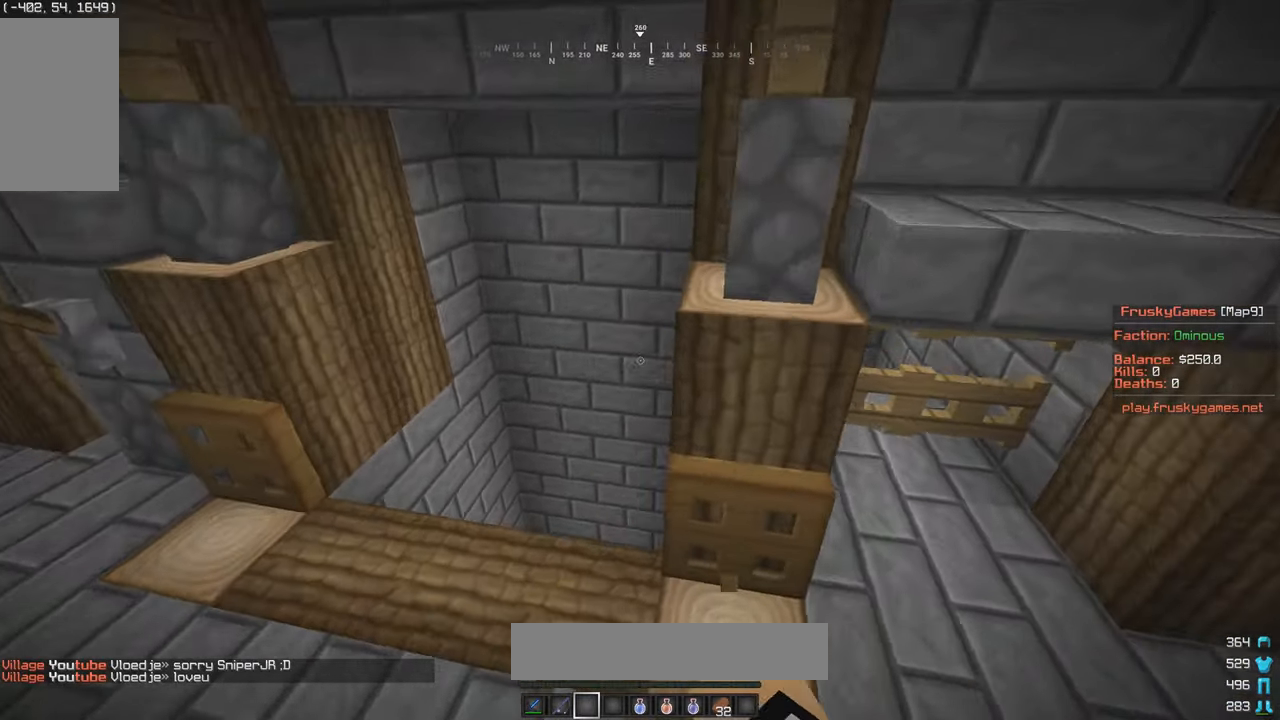
{"keys": ["w"], "mouse": [], "events": [[217, "mouse_left", "up"]]}
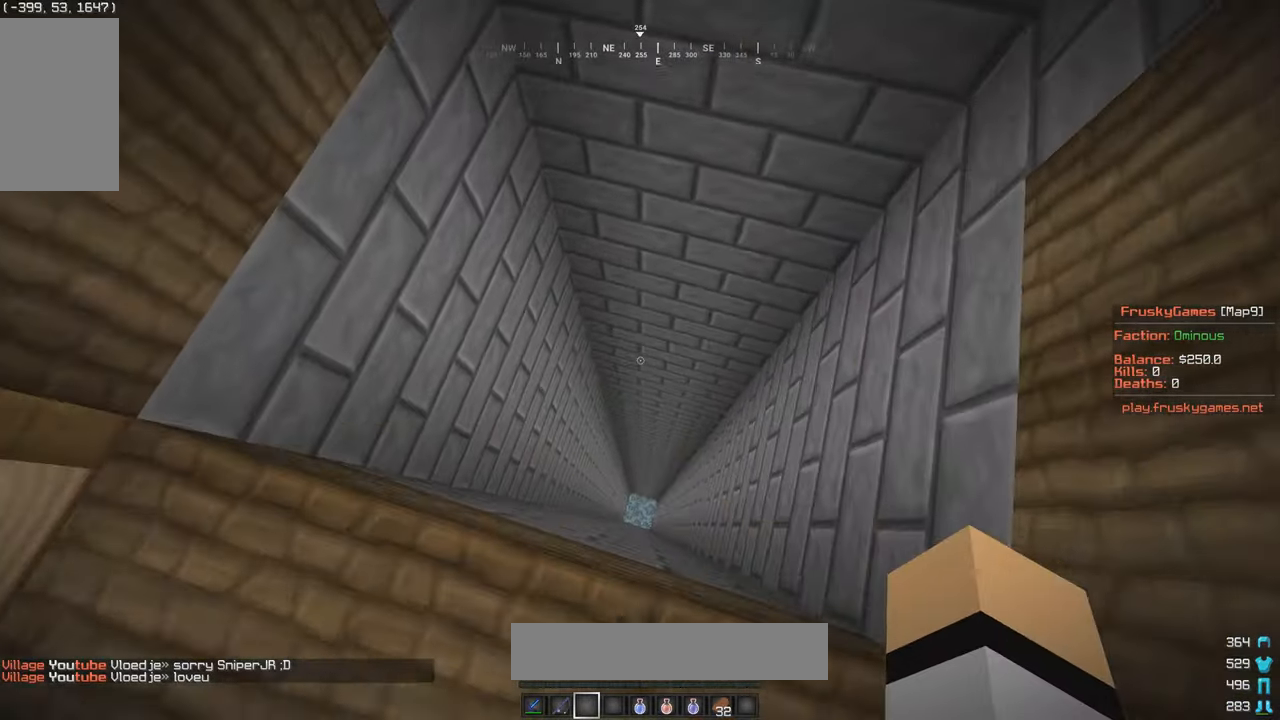
{"keys": ["w"], "mouse": [], "events": []}
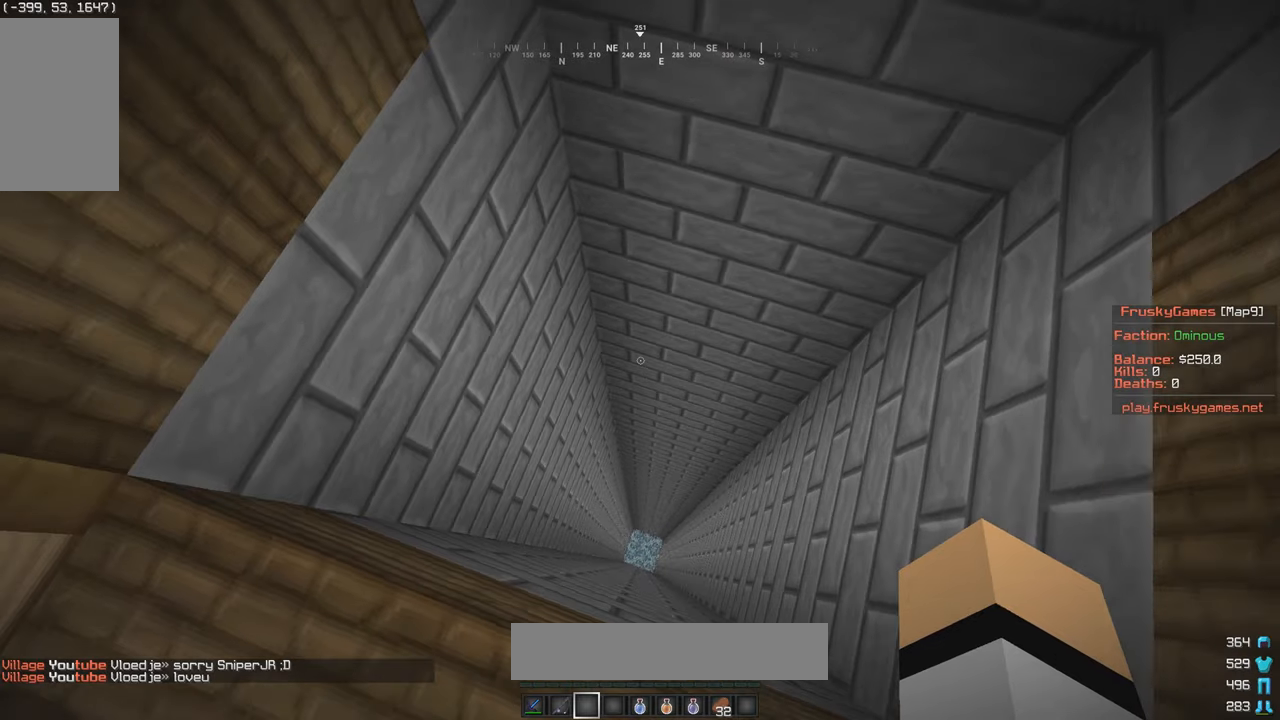
{"keys": ["w"], "mouse": [], "events": [[100, "w", "up"], [316, "w", "down"]]}
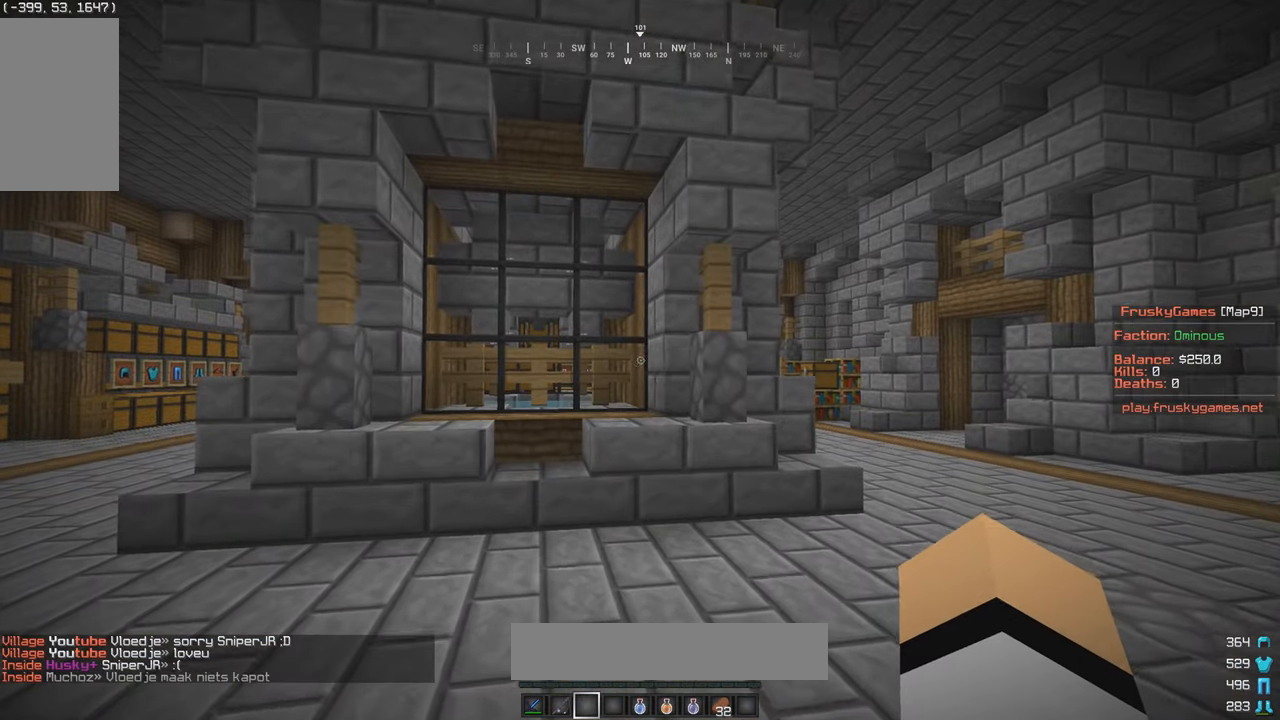
{"keys": [], "mouse": [], "events": [[166, "w", "up"]]}
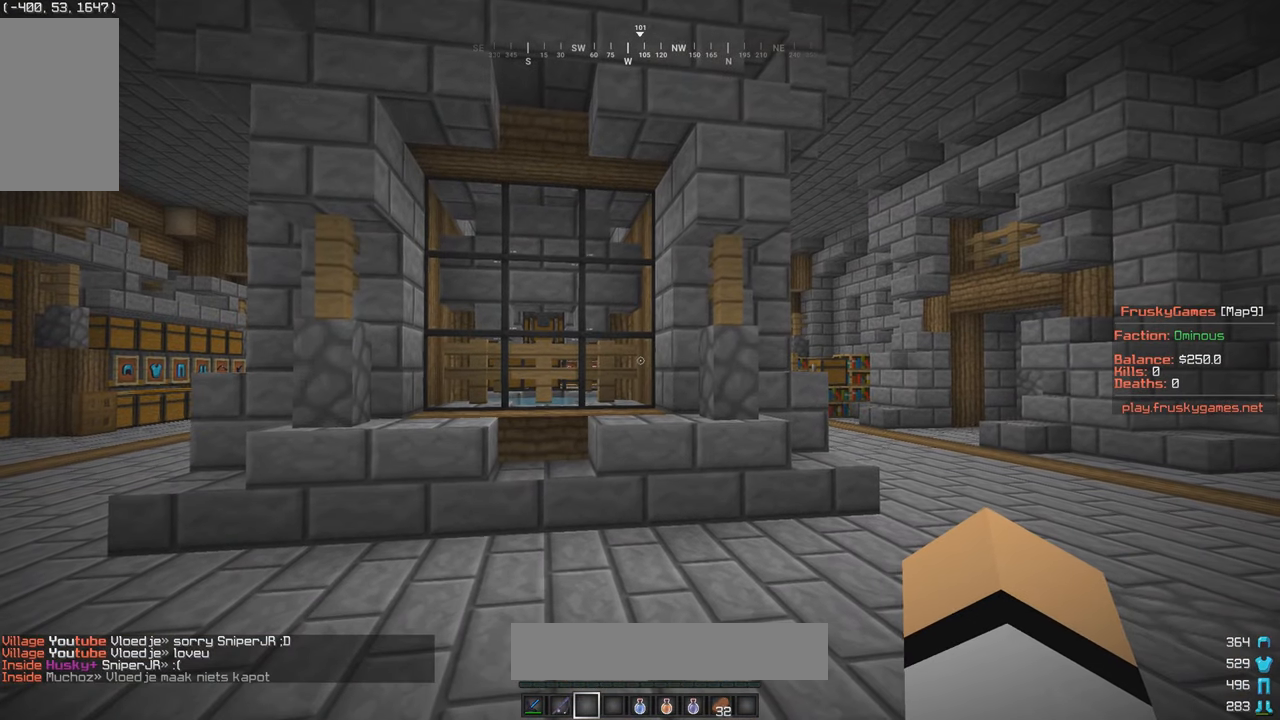
{"keys": ["s"], "mouse": [], "events": [[116, "w", "down"], [350, "w", "up"], [416, "s", "down"]]}
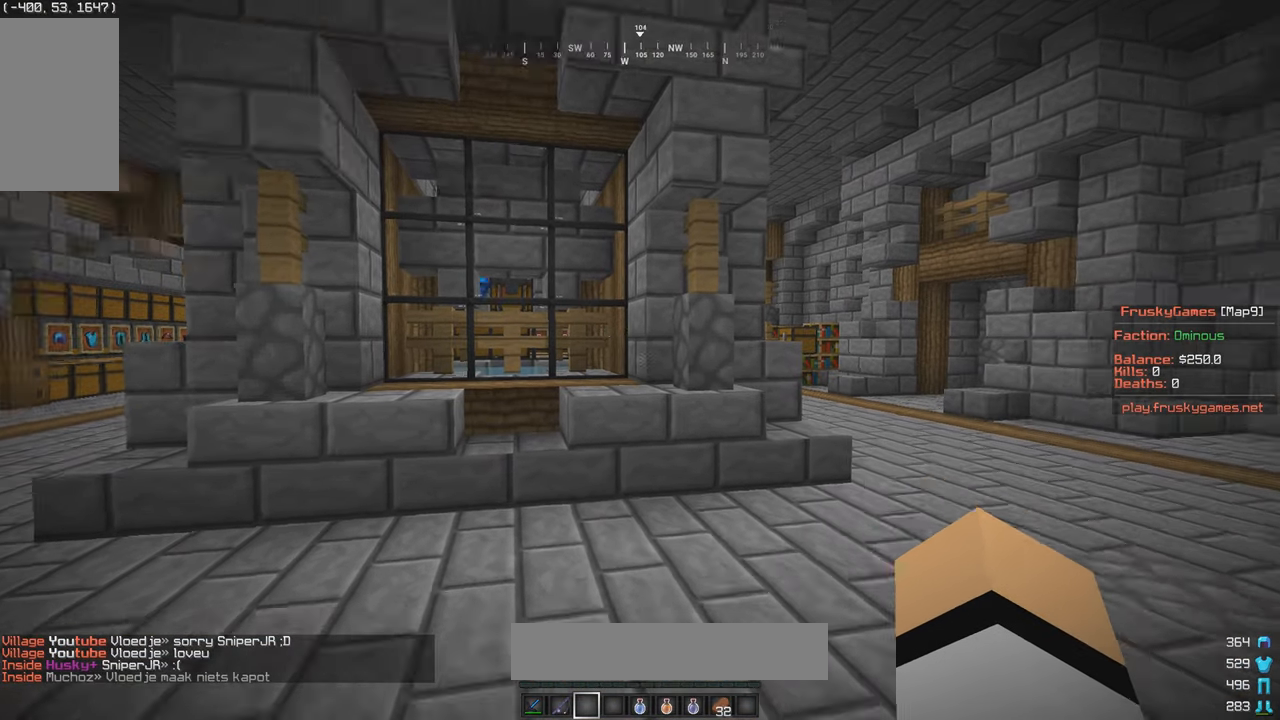
{"keys": ["s"], "mouse": [], "events": [[66, "s", "up"], [216, "w", "down"], [350, "w", "up"], [466, "s", "down"]]}
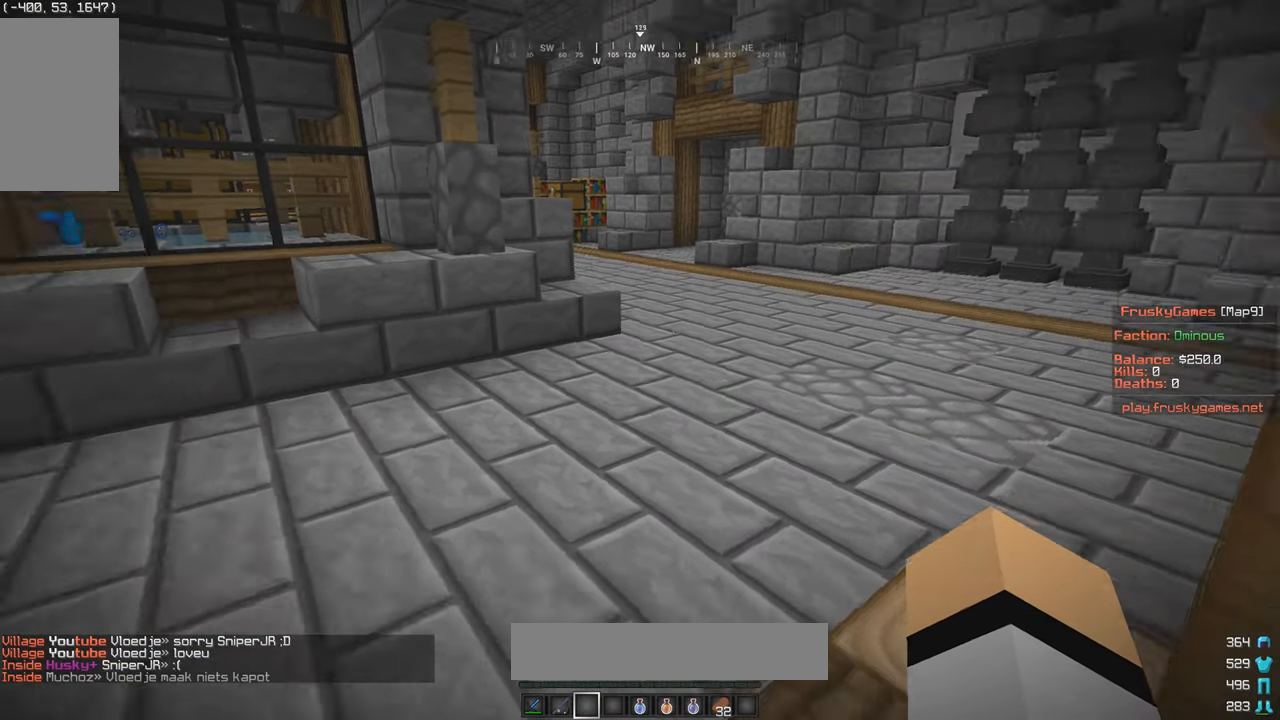
{"keys": ["s", "w"], "mouse": [], "events": [[366, "w", "down"]]}
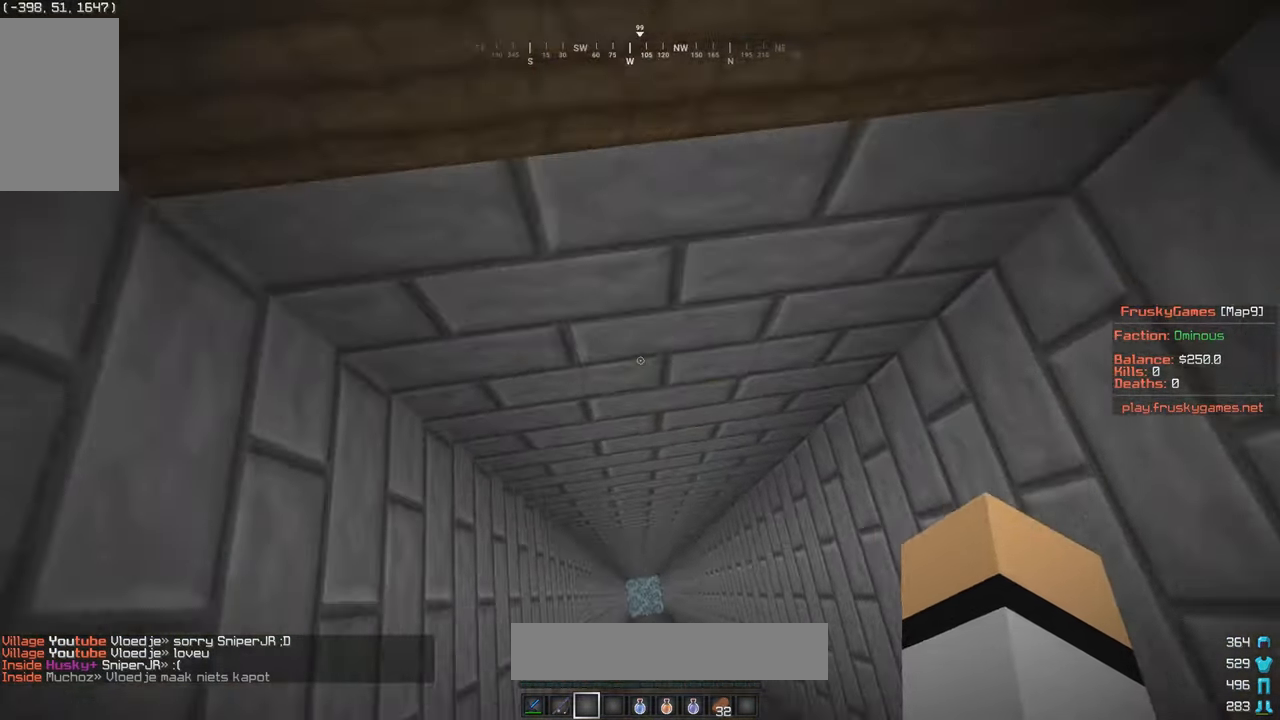
{"keys": ["d", "w"], "mouse": [], "events": [[50, "s", "up"], [416, "d", "down"]]}
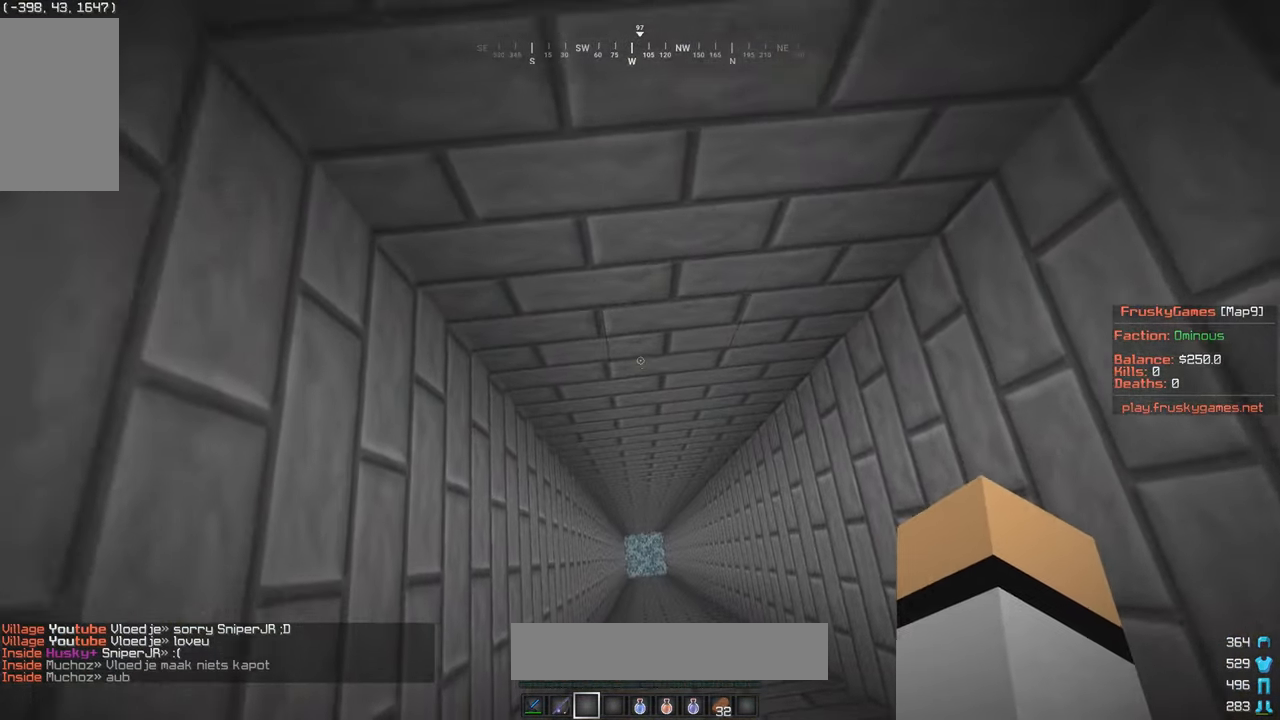
{"keys": [], "mouse": ["left"], "events": [[150, "d", "up"], [300, "w", "up"], [416, "mouse_left", "down"]]}
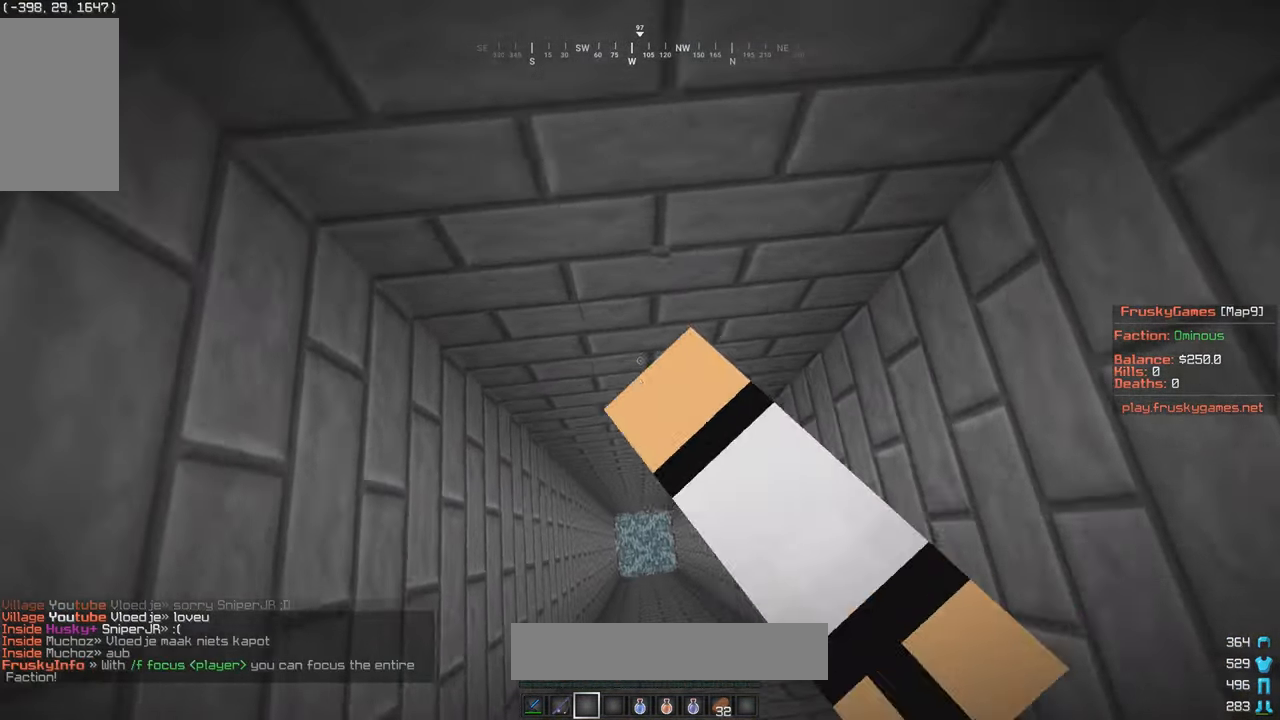
{"keys": [], "mouse": [], "events": [[350, "mouse_left", "up"]]}